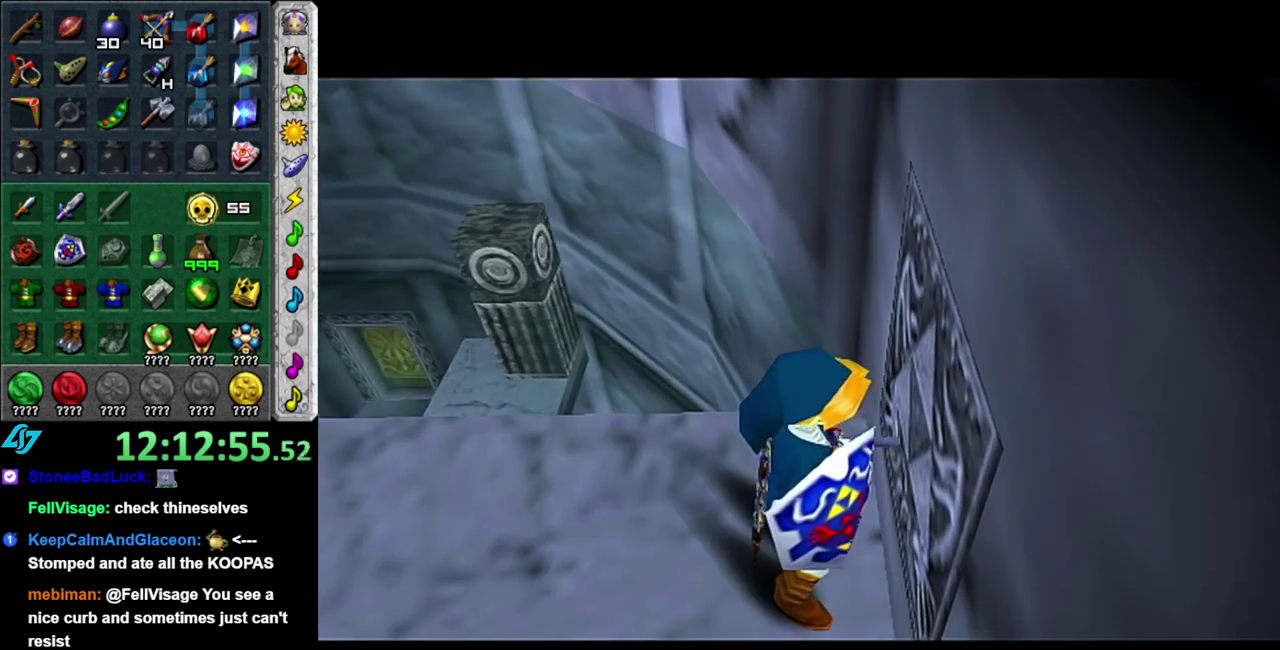
Gameplay with a controller (Nintendo layout); each line is a JSON object with the inputs held at the frame after it. "events" lists button and stick changes between this image and that frame as [ms after this image, input, new state], when the widget could be followed in between. This overlay highlights the sticks when they move; stick clicks (L3 R3) are not distinguishable. Not read: L3 R2 R3 Y other_buttons.
{"buttons": ["L1"], "left_stick": "center", "right_stick": "center", "events": [[250, "left_stick", "left"], [400, "L1", "down"], [467, "left_stick", "center"]]}
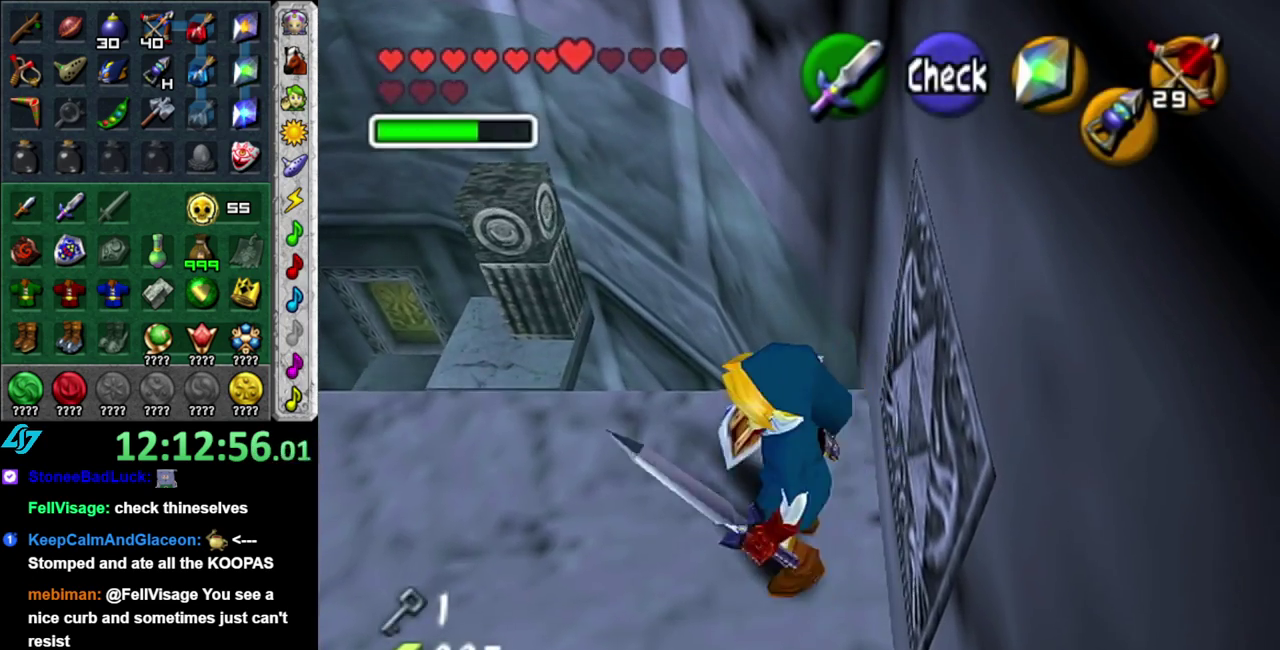
{"buttons": [], "left_stick": "up", "right_stick": "center", "events": [[167, "L1", "up"], [200, "left_stick", "up"]]}
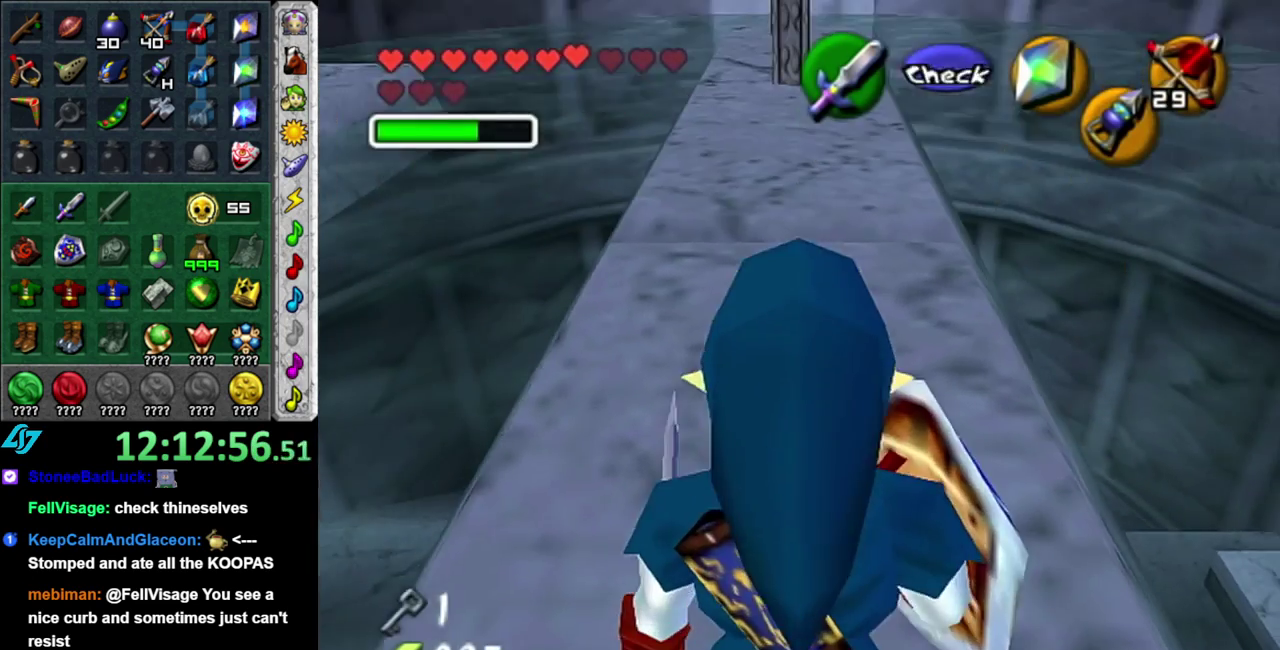
{"buttons": [], "left_stick": "up", "right_stick": "center", "events": []}
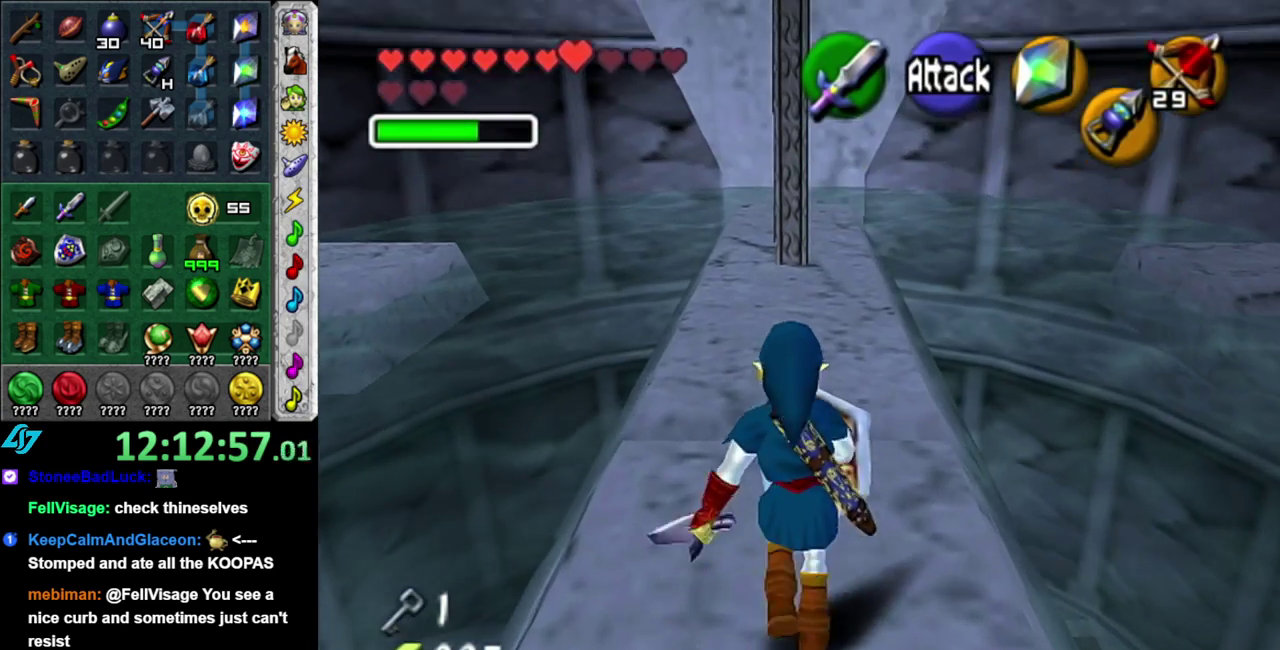
{"buttons": ["L1"], "left_stick": "center", "right_stick": "center", "events": [[200, "left_stick", "up-left"], [450, "L1", "down"], [450, "left_stick", "center"]]}
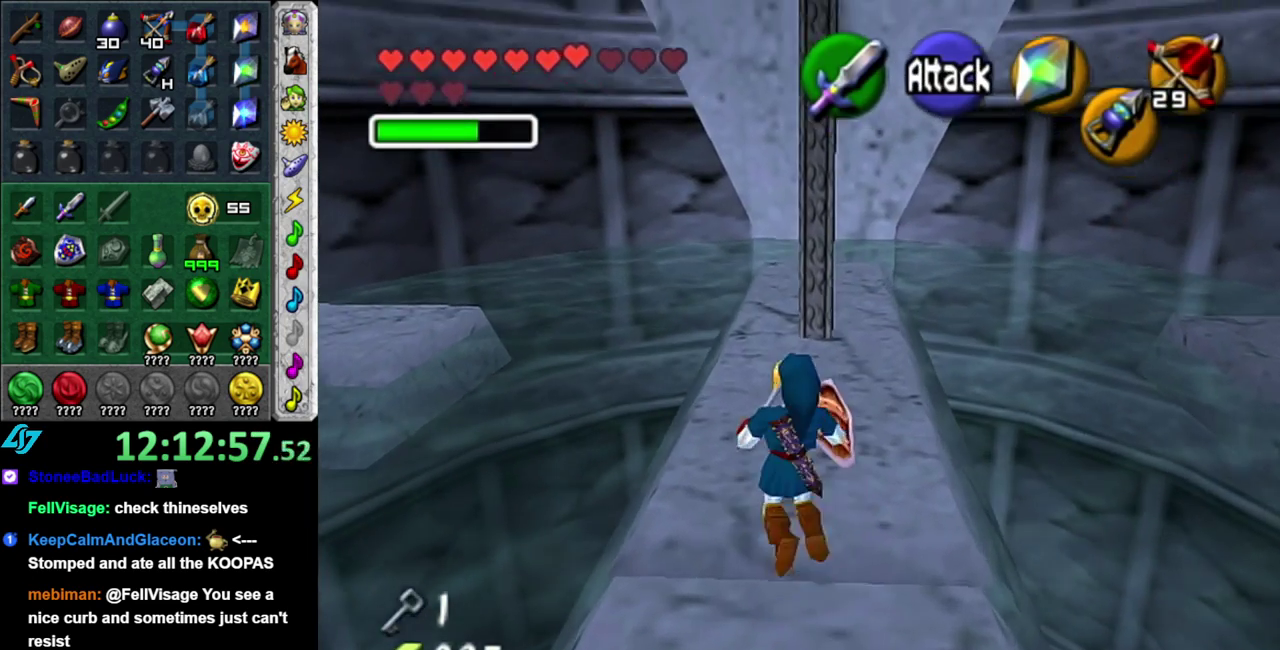
{"buttons": [], "left_stick": "center", "right_stick": "center", "events": [[267, "L1", "up"]]}
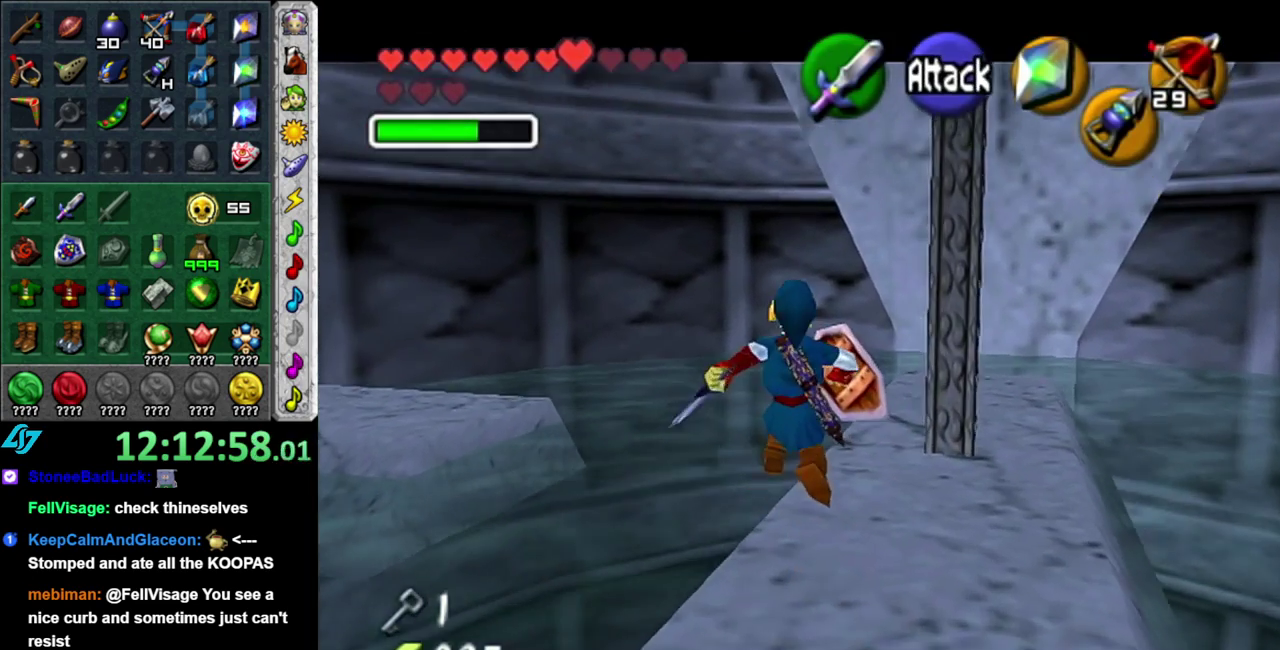
{"buttons": ["L1"], "left_stick": "center", "right_stick": "center", "events": [[183, "left_stick", "left"], [267, "L1", "down"], [267, "left_stick", "center"]]}
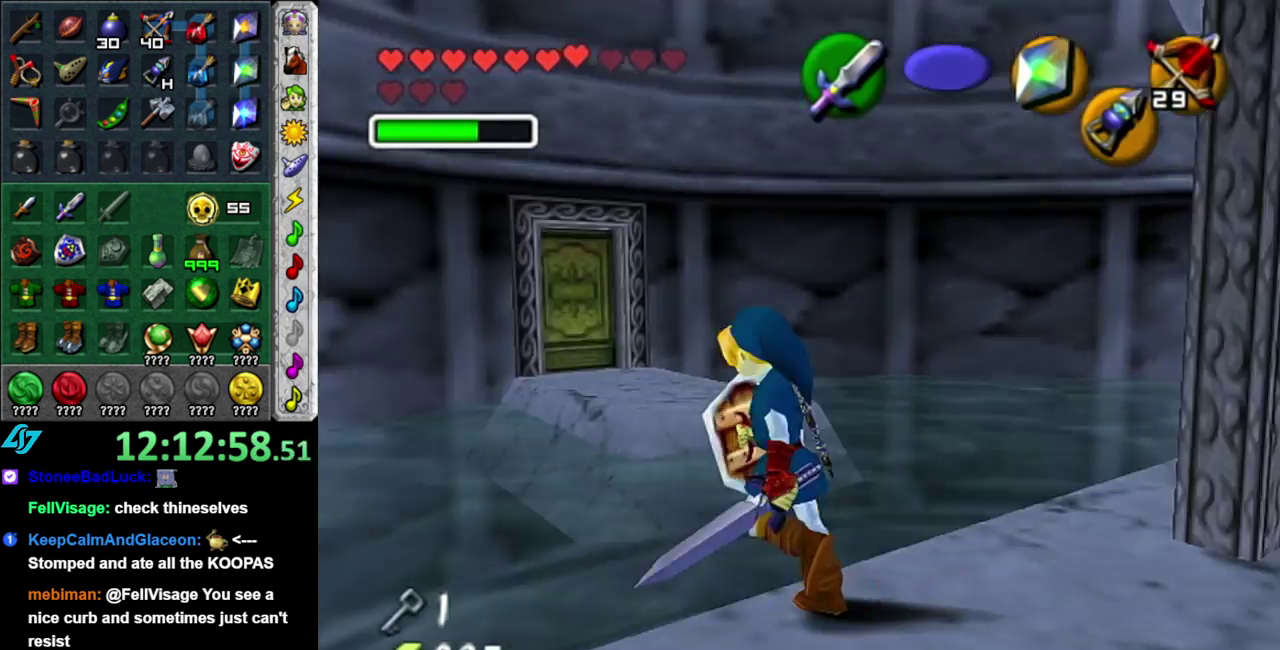
{"buttons": ["L1"], "left_stick": "center", "right_stick": "center", "events": [[83, "left_stick", "down-right"], [400, "left_stick", "center"]]}
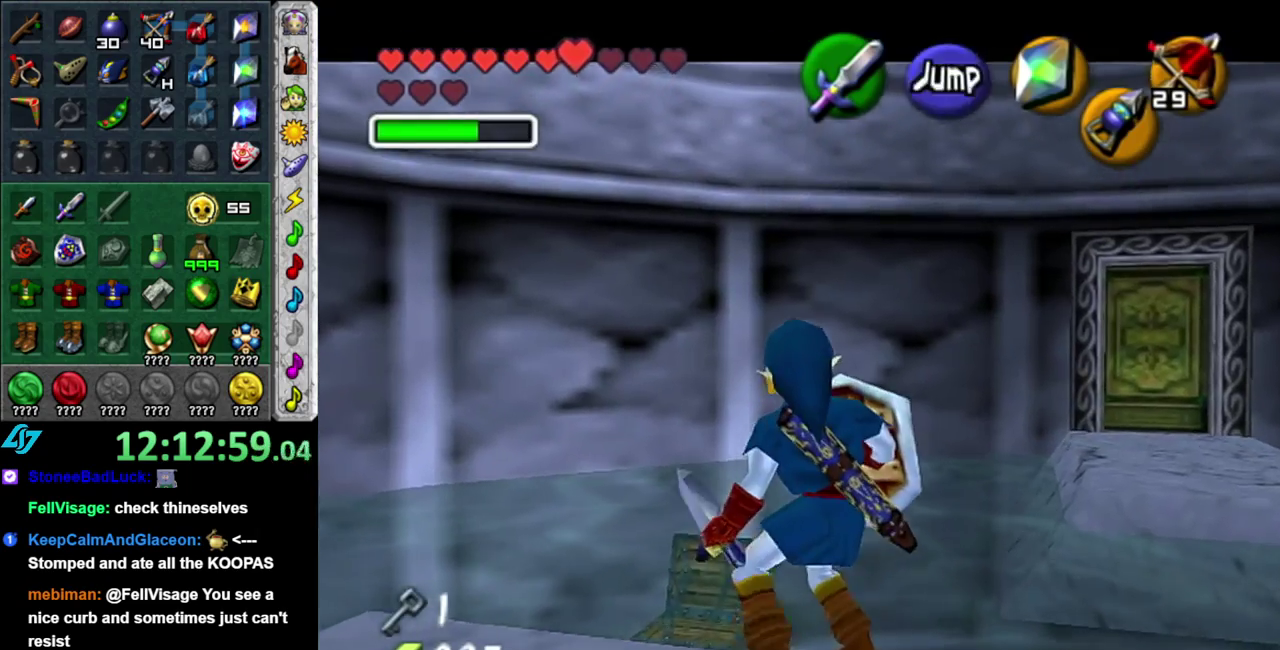
{"buttons": [], "left_stick": "center", "right_stick": "center", "events": [[50, "L1", "up"], [233, "left_stick", "down-right"], [433, "left_stick", "right"], [483, "left_stick", "center"]]}
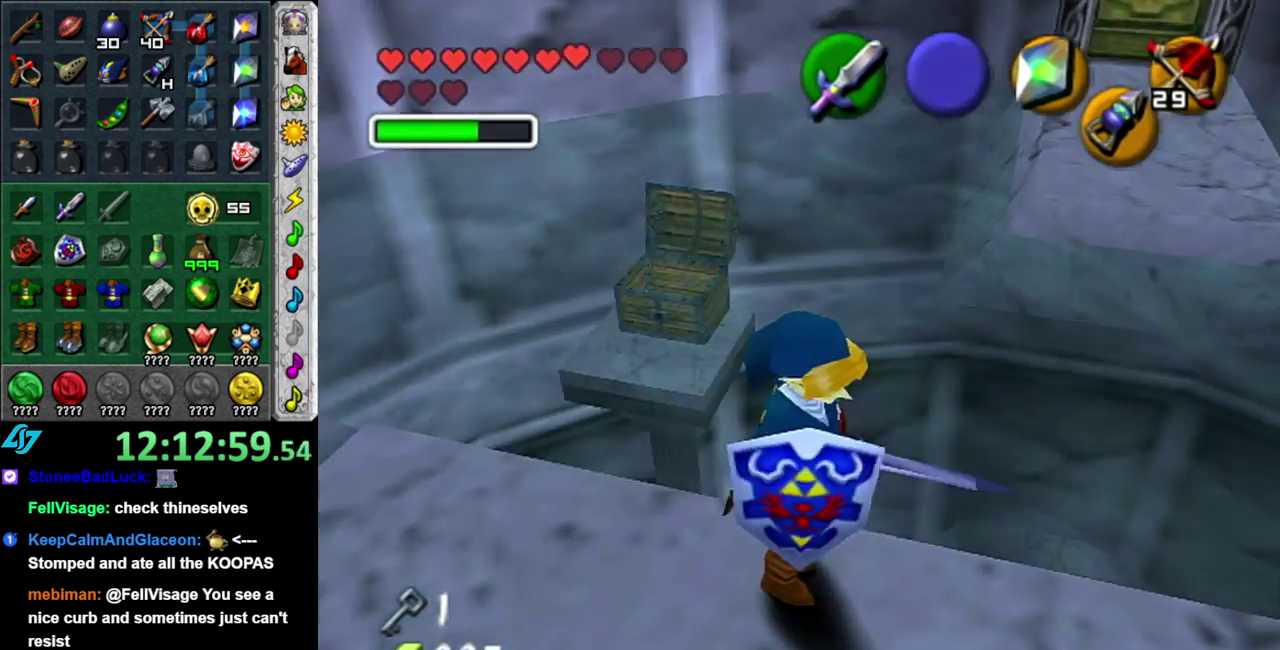
{"buttons": ["A"], "left_stick": "up-left", "right_stick": "center", "events": [[300, "left_stick", "up"], [467, "left_stick", "up-left"], [483, "A", "down"]]}
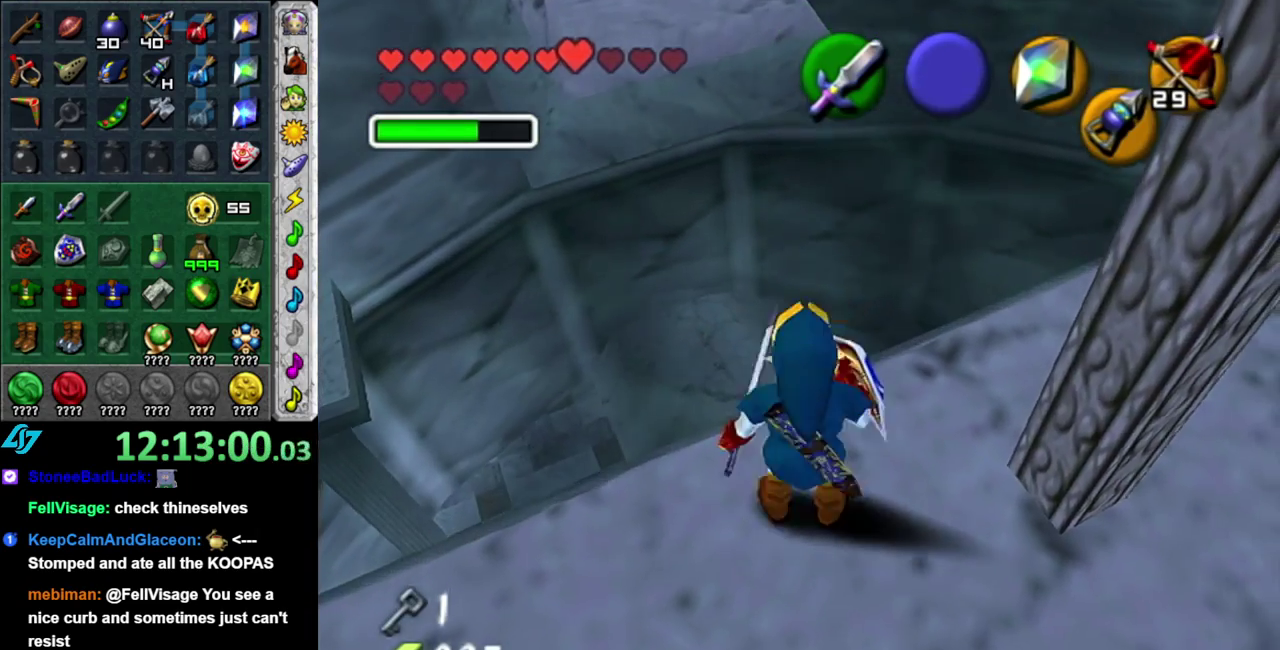
{"buttons": ["A"], "left_stick": "up-left", "right_stick": "center", "events": []}
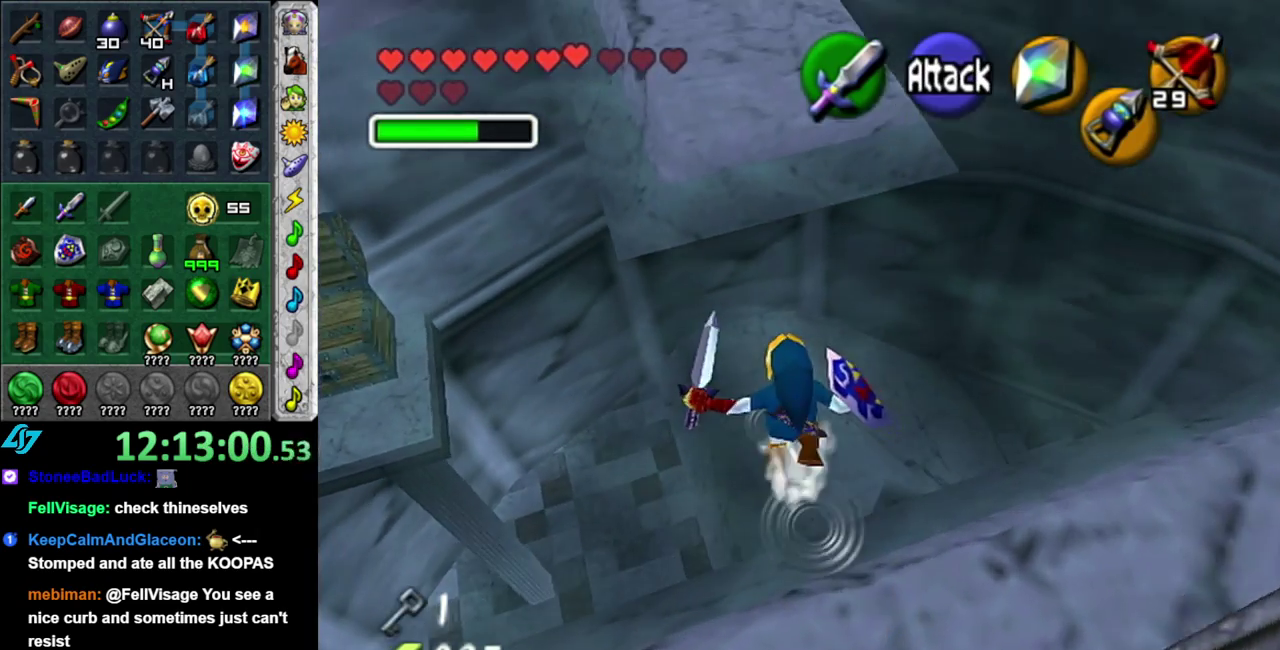
{"buttons": [], "left_stick": "up", "right_stick": "center", "events": [[83, "left_stick", "up"], [300, "A", "up"]]}
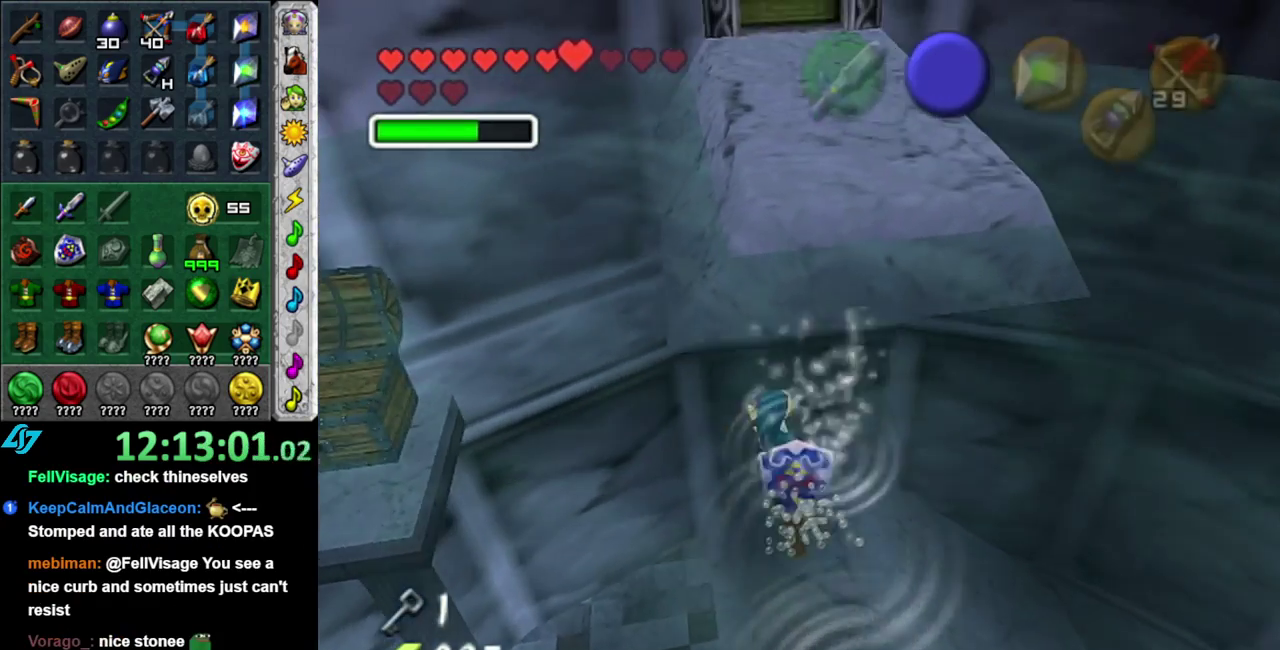
{"buttons": [], "left_stick": "down-right", "right_stick": "center", "events": [[300, "left_stick", "right"], [367, "left_stick", "down-right"]]}
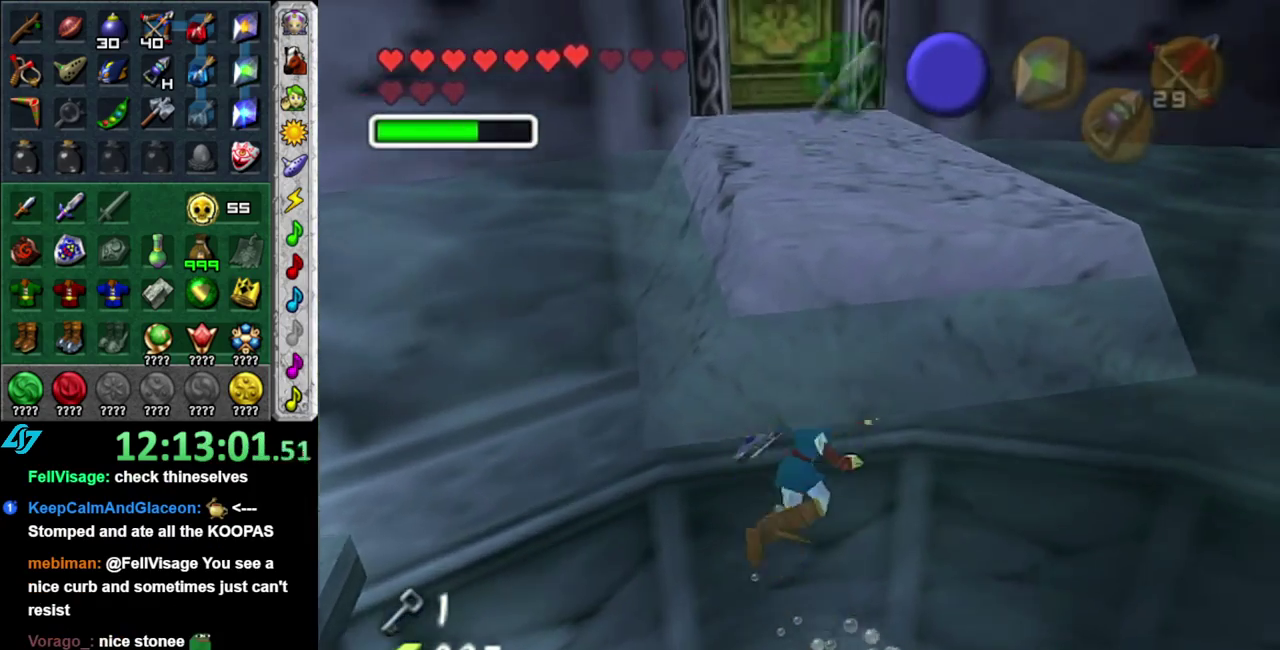
{"buttons": ["L1"], "left_stick": "down-right", "right_stick": "center", "events": [[450, "L1", "down"]]}
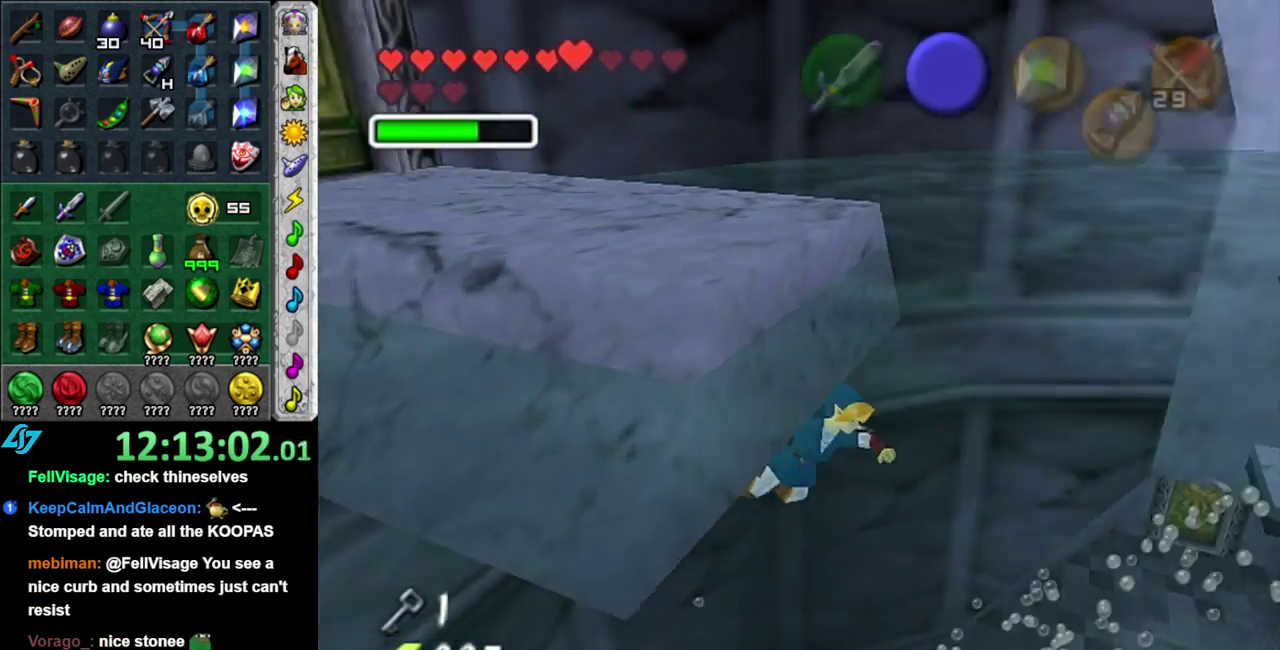
{"buttons": ["L1"], "left_stick": "up", "right_stick": "center", "events": [[17, "left_stick", "up-right"], [117, "left_stick", "up"]]}
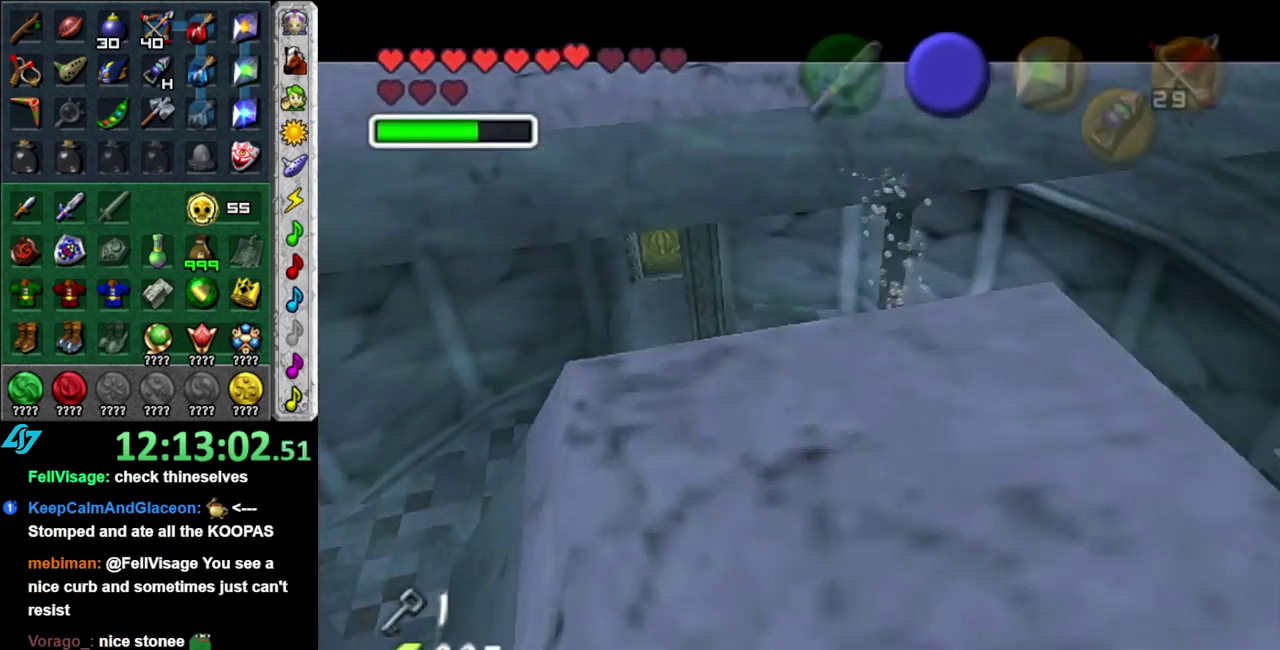
{"buttons": ["L1"], "left_stick": "up-left", "right_stick": "center", "events": [[50, "DPAD_LEFT", "down"], [233, "DPAD_LEFT", "up"], [300, "left_stick", "up-left"]]}
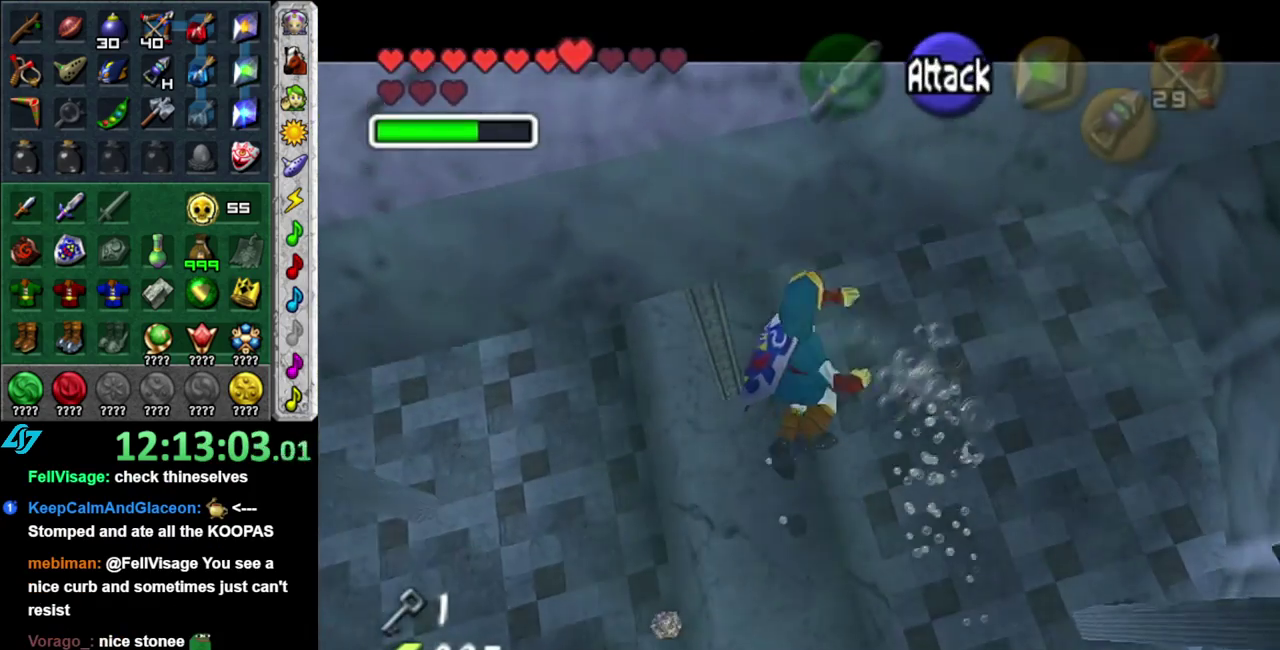
{"buttons": ["L1"], "left_stick": "left", "right_stick": "center", "events": [[183, "left_stick", "left"]]}
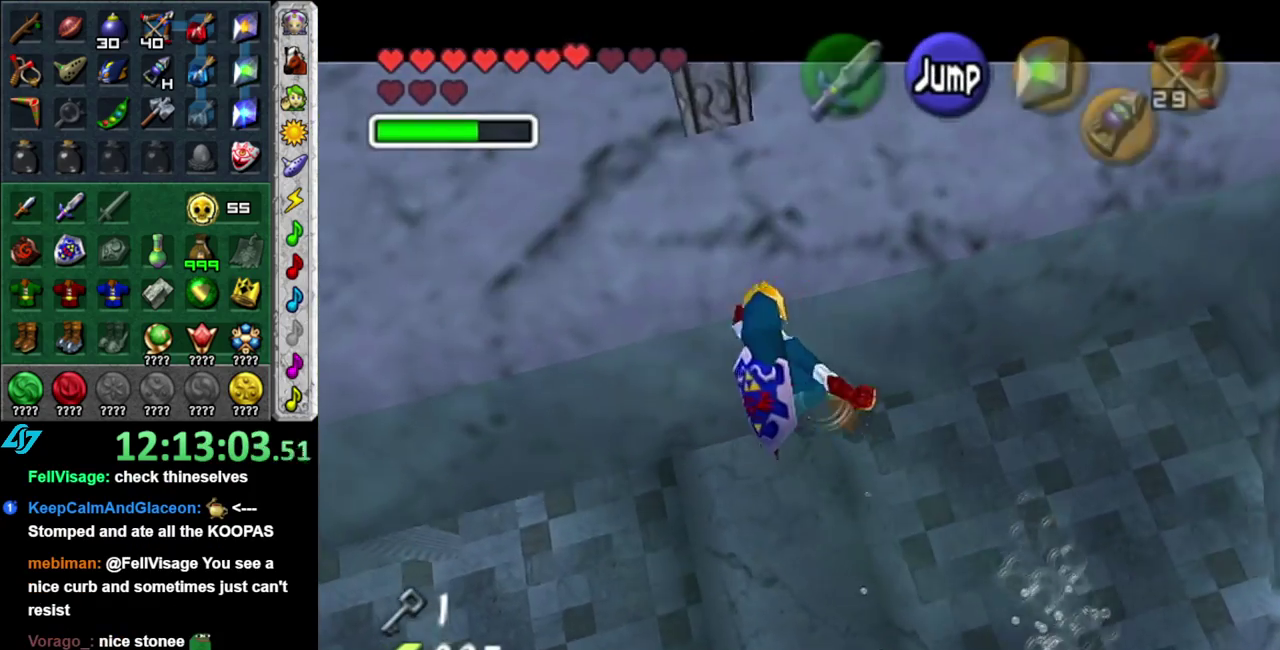
{"buttons": ["L1"], "left_stick": "down-left", "right_stick": "center", "events": [[117, "left_stick", "down-left"]]}
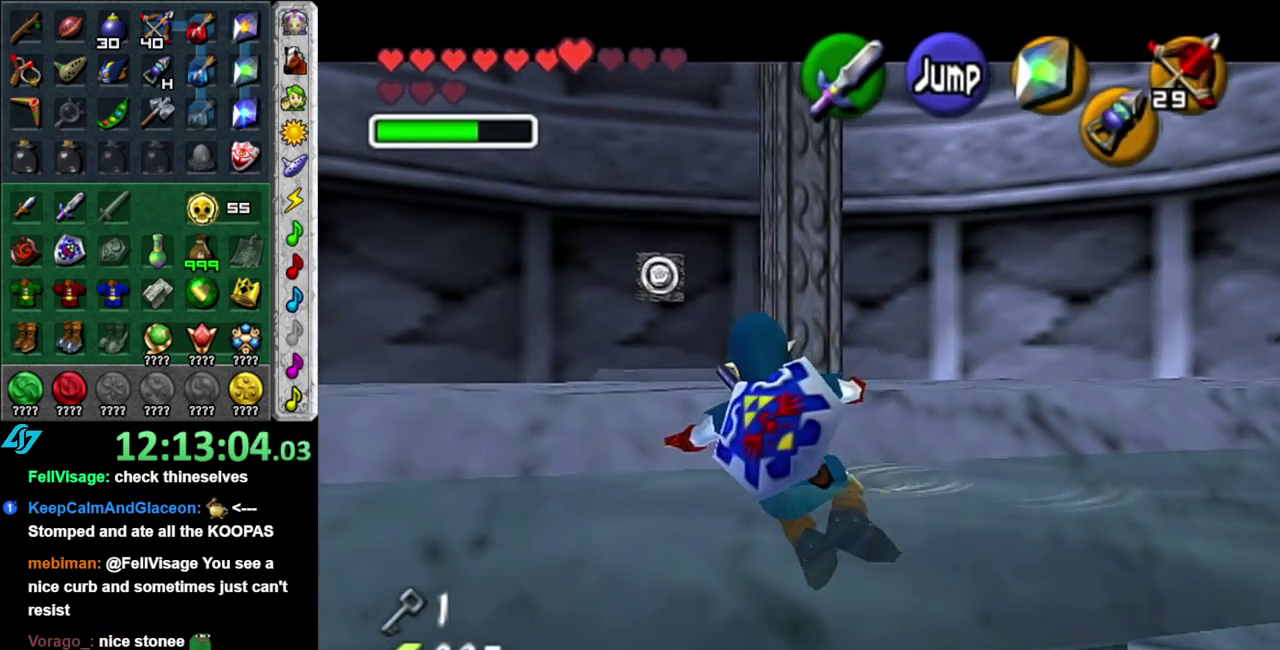
{"buttons": ["L1"], "left_stick": "left", "right_stick": "center", "events": [[467, "left_stick", "left"]]}
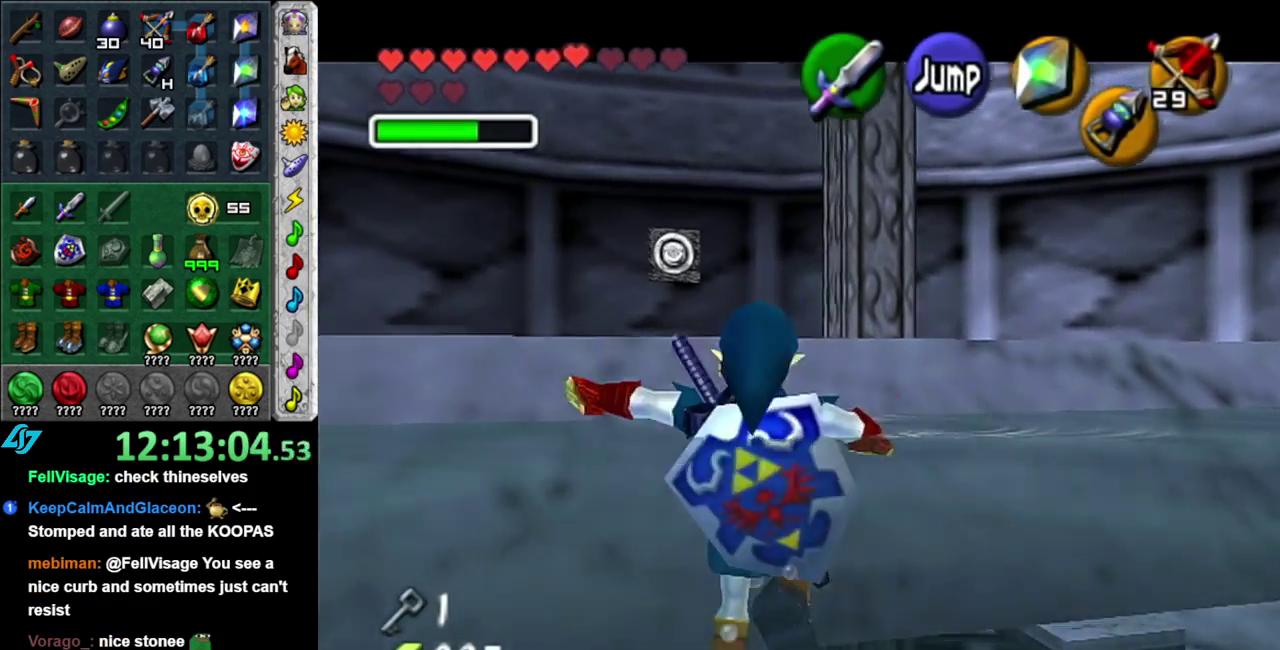
{"buttons": ["L1"], "left_stick": "left", "right_stick": "center", "events": [[17, "left_stick", "up-left"], [217, "left_stick", "left"]]}
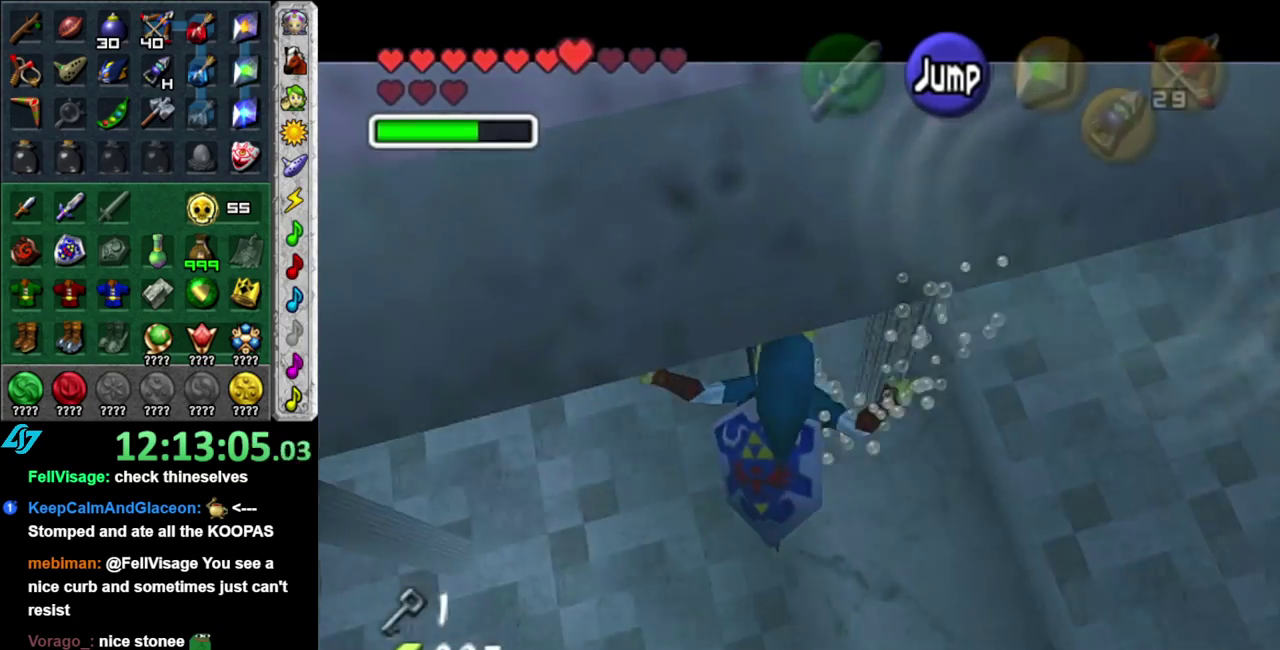
{"buttons": ["L1"], "left_stick": "left", "right_stick": "center", "events": []}
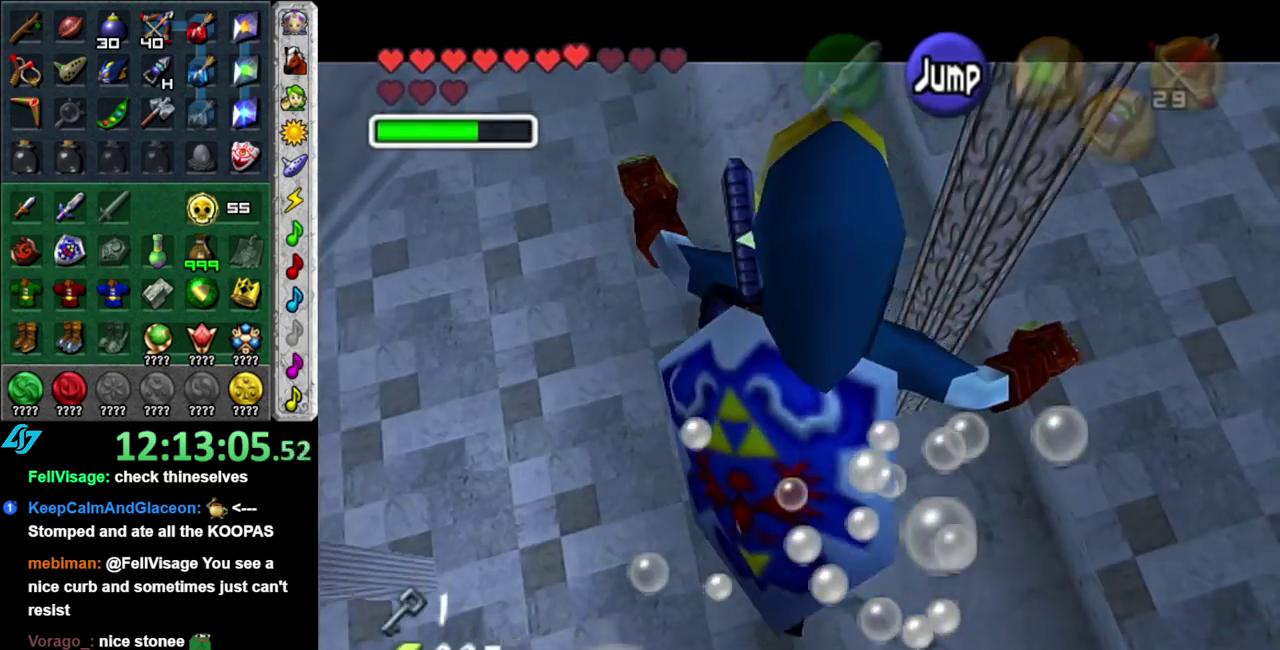
{"buttons": ["L1", "DPAD_LEFT"], "left_stick": "left", "right_stick": "center", "events": [[50, "DPAD_LEFT", "down"], [183, "DPAD_LEFT", "up"], [367, "DPAD_LEFT", "down"]]}
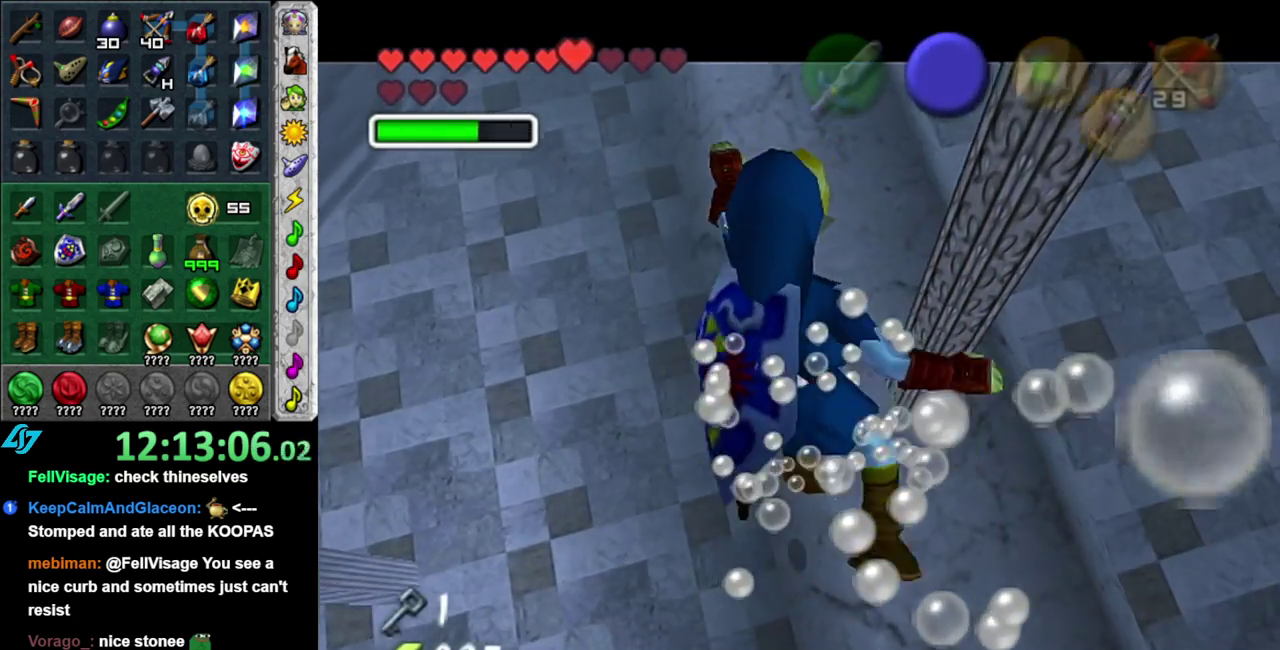
{"buttons": ["L1"], "left_stick": "left", "right_stick": "center", "events": [[17, "DPAD_LEFT", "up"]]}
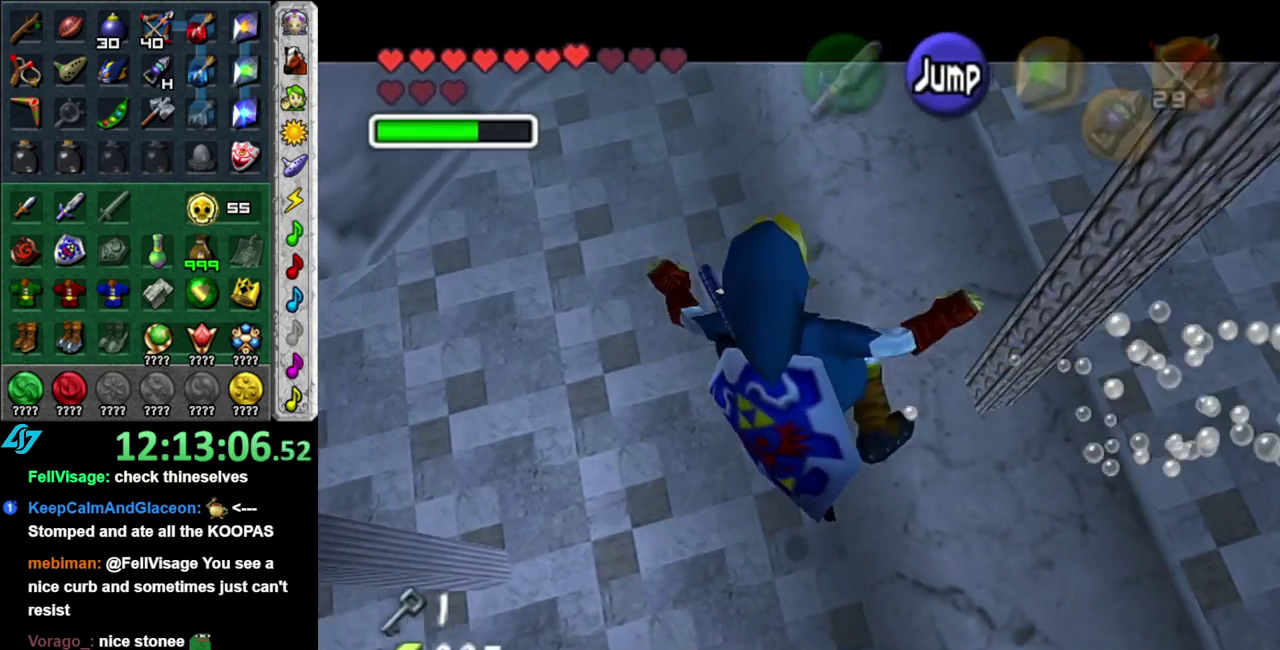
{"buttons": [], "left_stick": "up-left", "right_stick": "center", "events": [[17, "left_stick", "down-left"], [200, "L1", "up"], [200, "left_stick", "left"], [367, "left_stick", "up-left"]]}
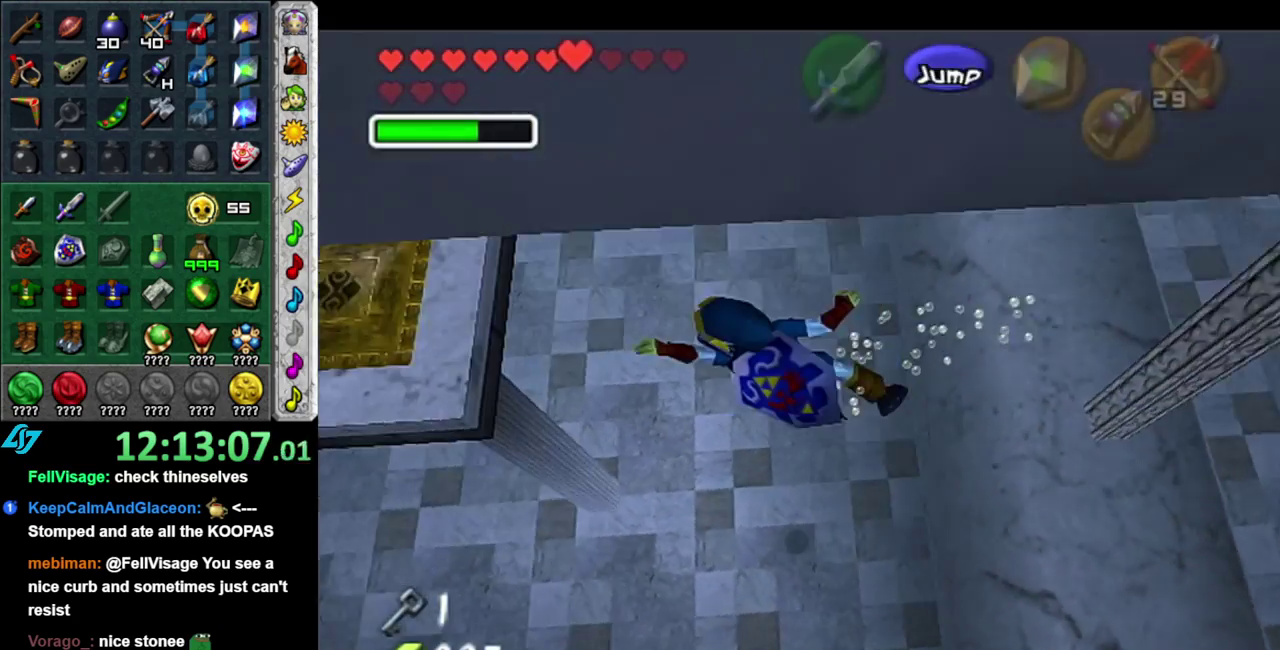
{"buttons": ["L1"], "left_stick": "up-left", "right_stick": "center", "events": [[483, "L1", "down"]]}
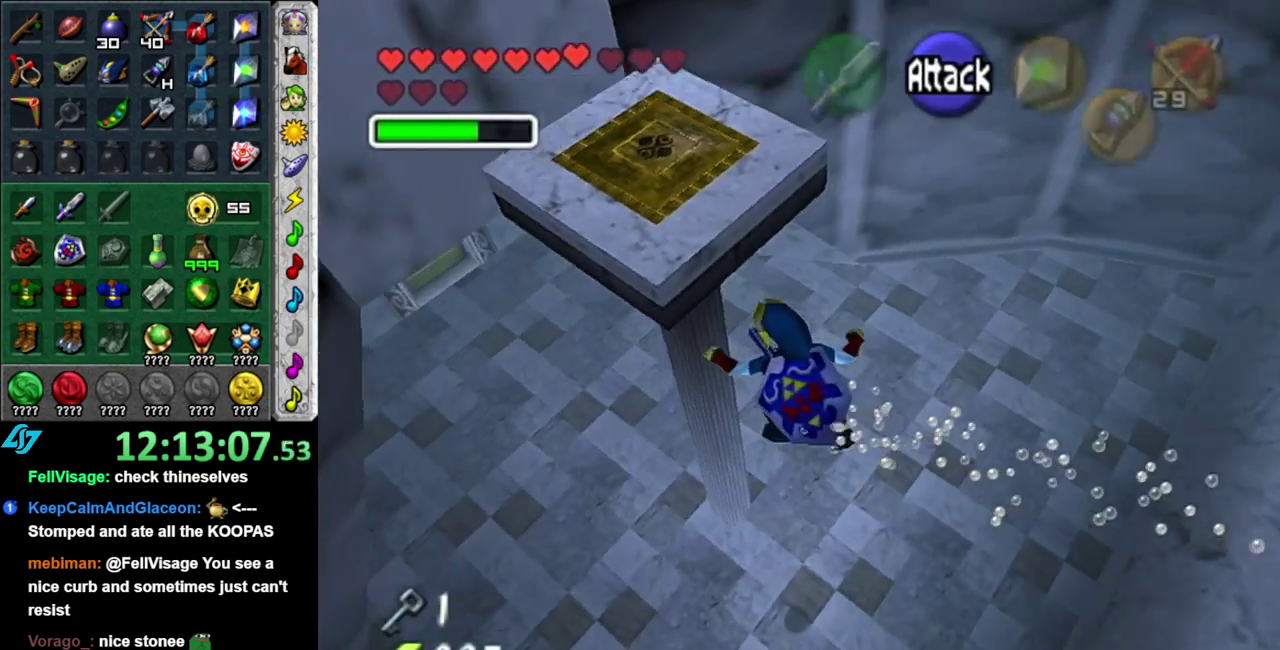
{"buttons": [], "left_stick": "center", "right_stick": "center", "events": [[17, "left_stick", "up"], [167, "left_stick", "center"], [267, "L1", "up"]]}
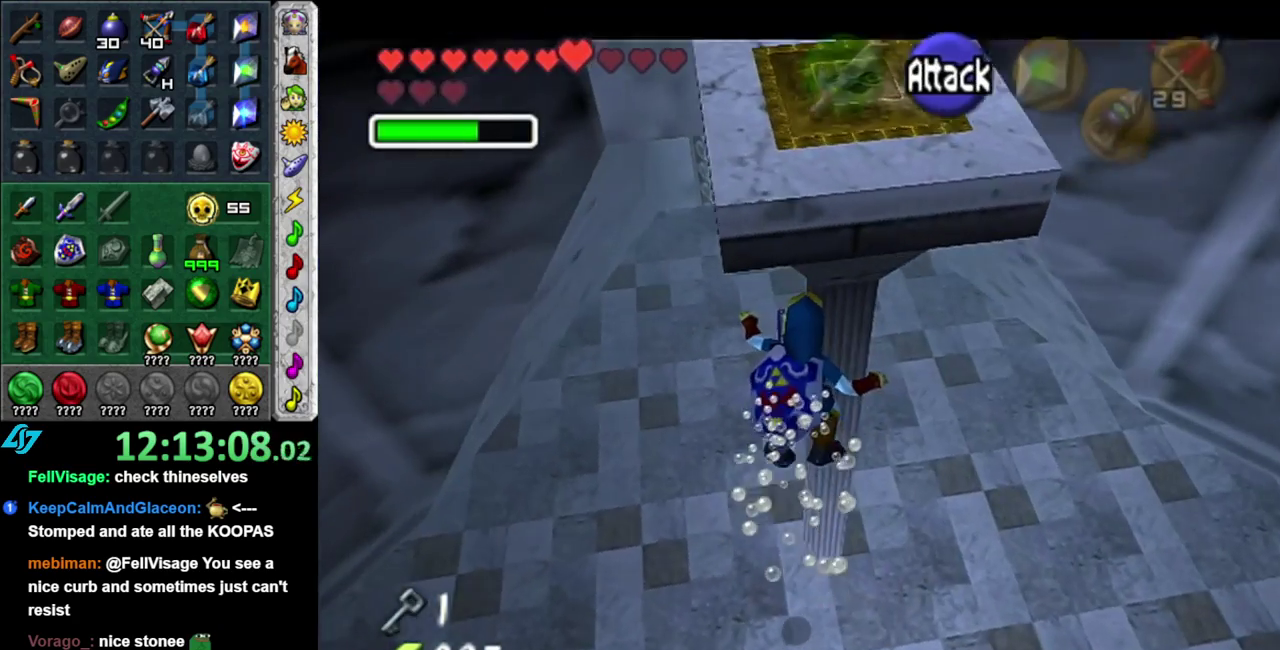
{"buttons": [], "left_stick": "down-right", "right_stick": "center", "events": [[200, "left_stick", "down-right"], [333, "DPAD_LEFT", "down"], [483, "DPAD_LEFT", "up"]]}
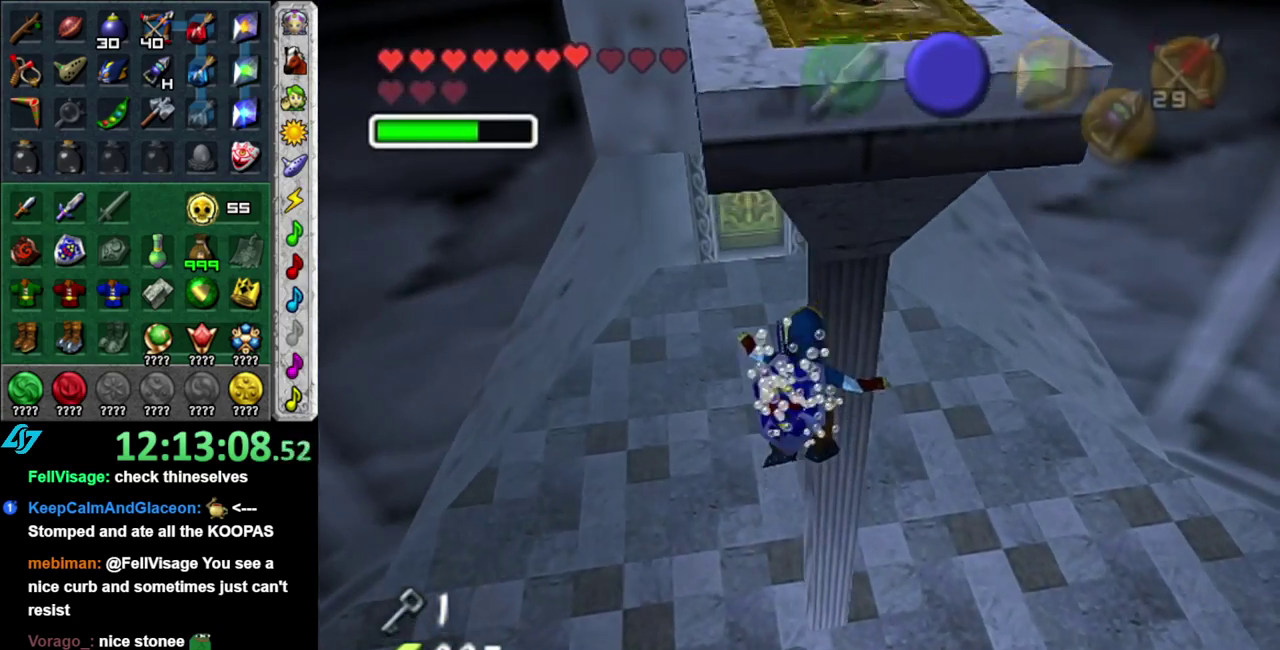
{"buttons": [], "left_stick": "right", "right_stick": "center", "events": [[467, "left_stick", "right"]]}
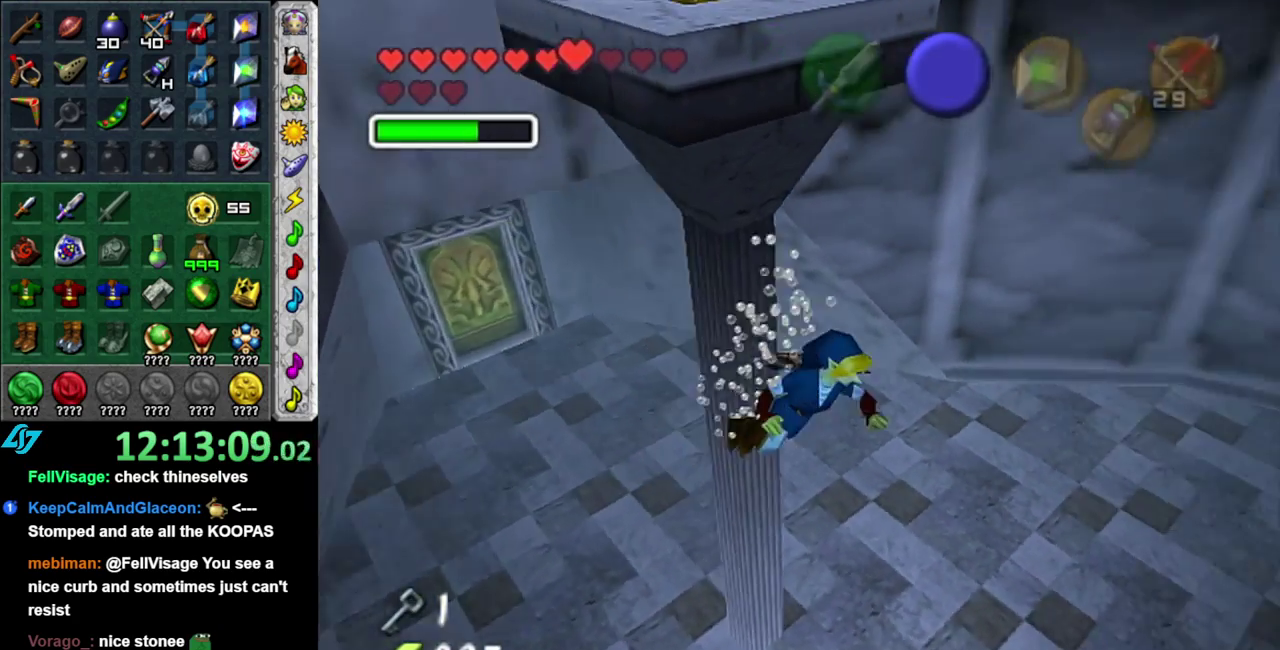
{"buttons": [], "left_stick": "up-right", "right_stick": "center", "events": [[267, "left_stick", "up-right"]]}
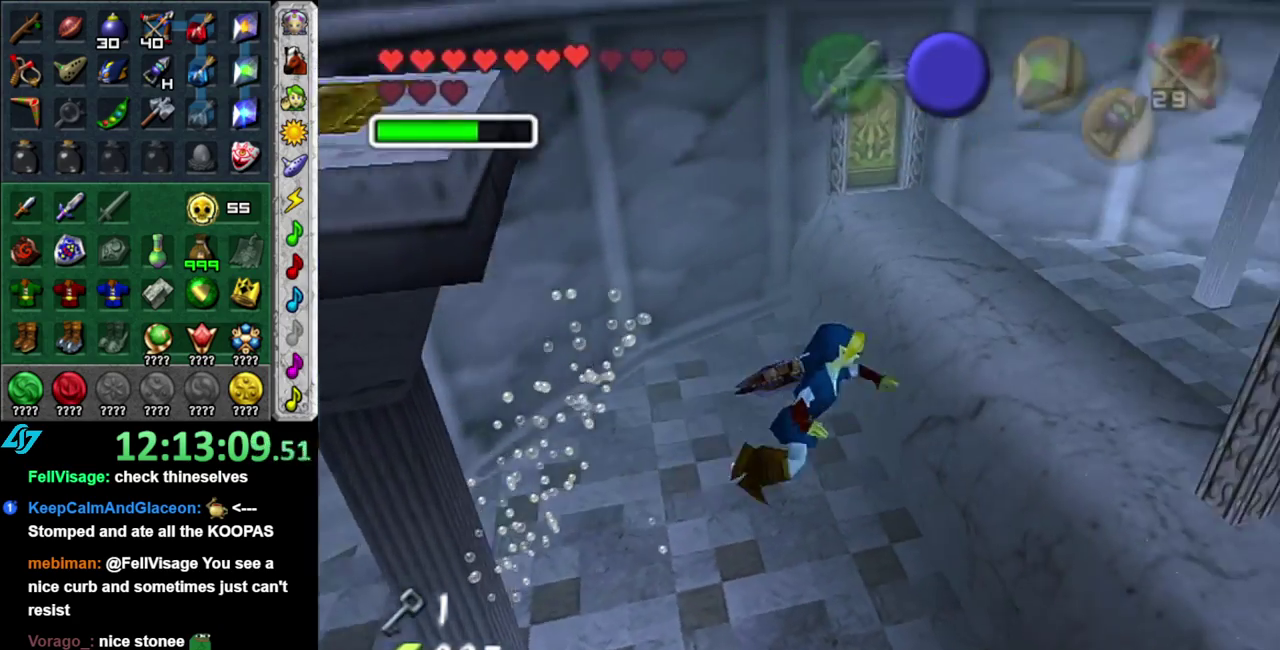
{"buttons": [], "left_stick": "right", "right_stick": "center", "events": [[367, "left_stick", "right"]]}